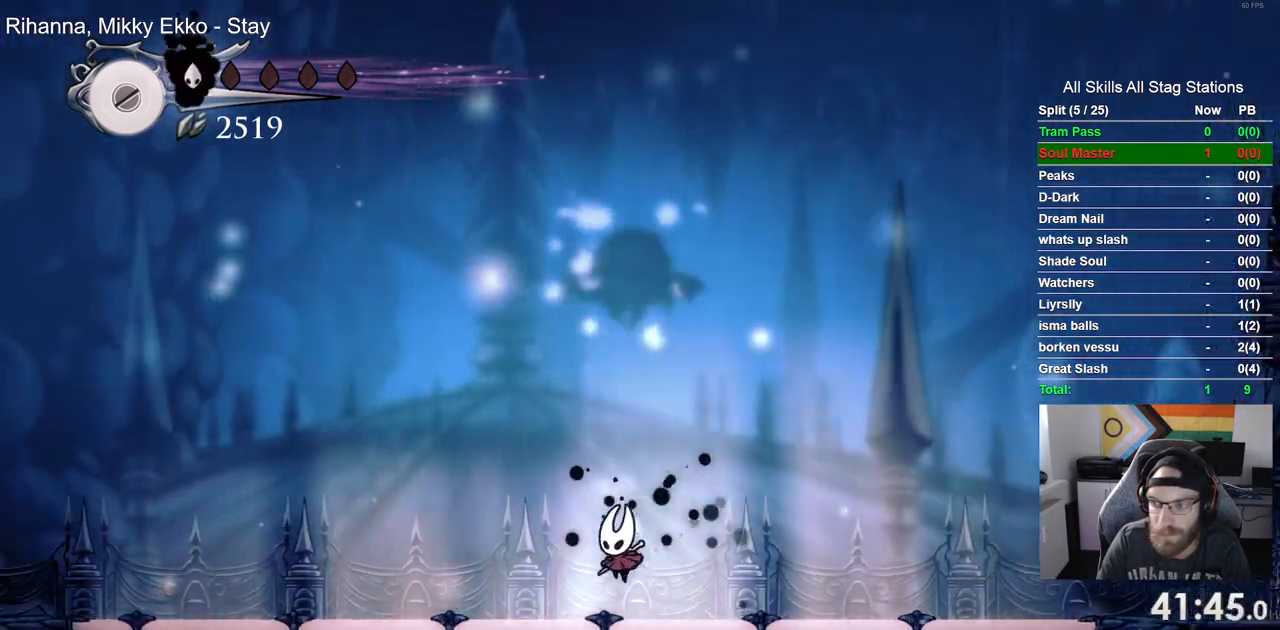
Gameplay with a controller (PlayStation layout); each line is a JSON object with the inputs held at the frame after it. "events" lists button and stick changes between this image and that frame as [ms after this image, input, new state], when the widget could be followed in between. Not read: R1.
{"buttons": ["DPAD_UP", "DPAD_LEFT"], "left_stick": "center", "right_stick": "center", "events": [[50, "DPAD_RIGHT", "down"], [117, "CROSS", "up"], [350, "CROSS", "down"], [350, "DPAD_UP", "down"], [367, "DPAD_LEFT", "down"], [467, "DPAD_RIGHT", "up"], [483, "CROSS", "up"]]}
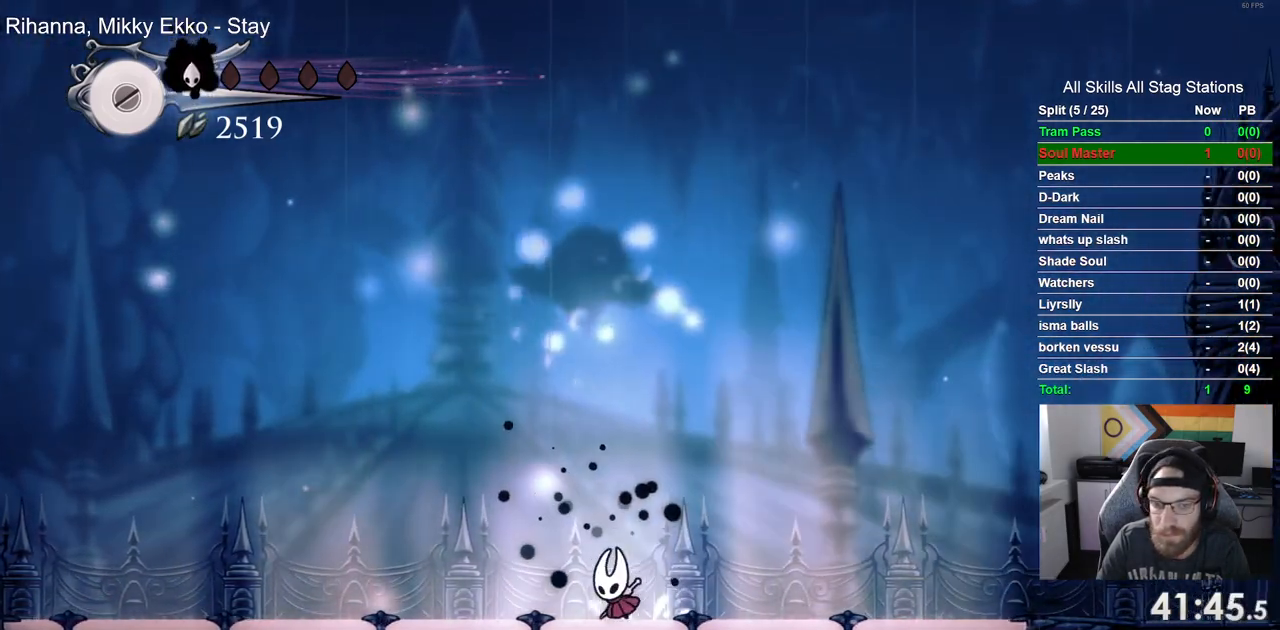
{"buttons": [], "left_stick": "center", "right_stick": "center", "events": [[33, "DPAD_UP", "up"], [250, "CROSS", "down"], [400, "CROSS", "up"], [500, "DPAD_LEFT", "up"]]}
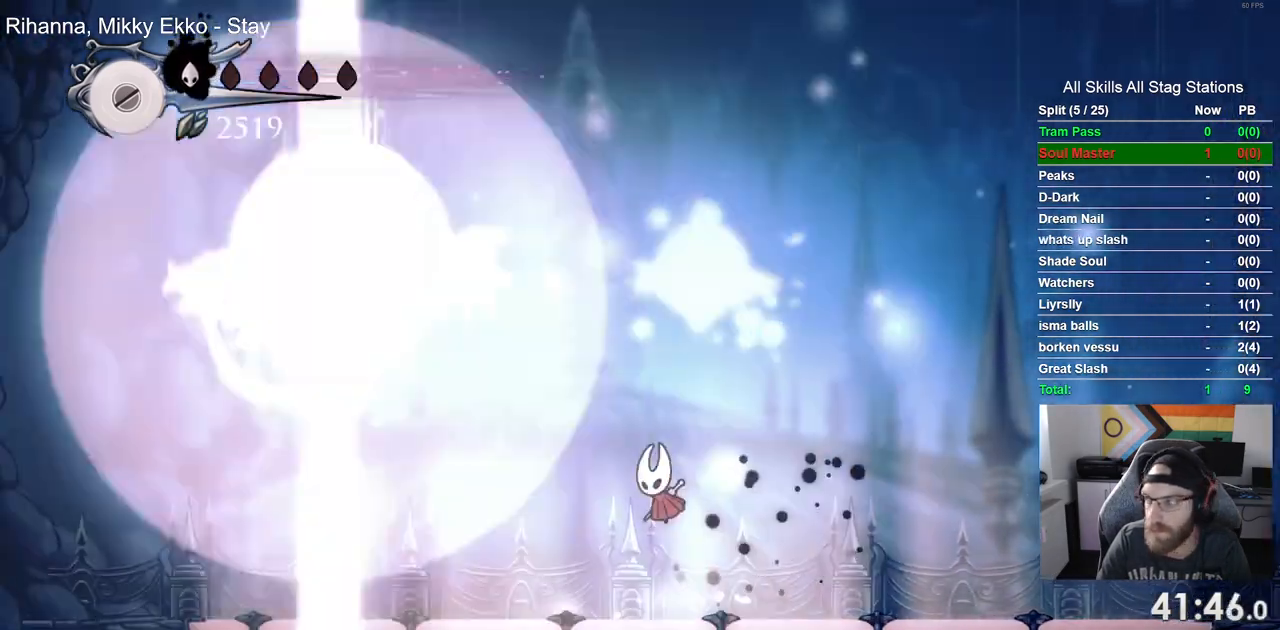
{"buttons": [], "left_stick": "center", "right_stick": "center"}
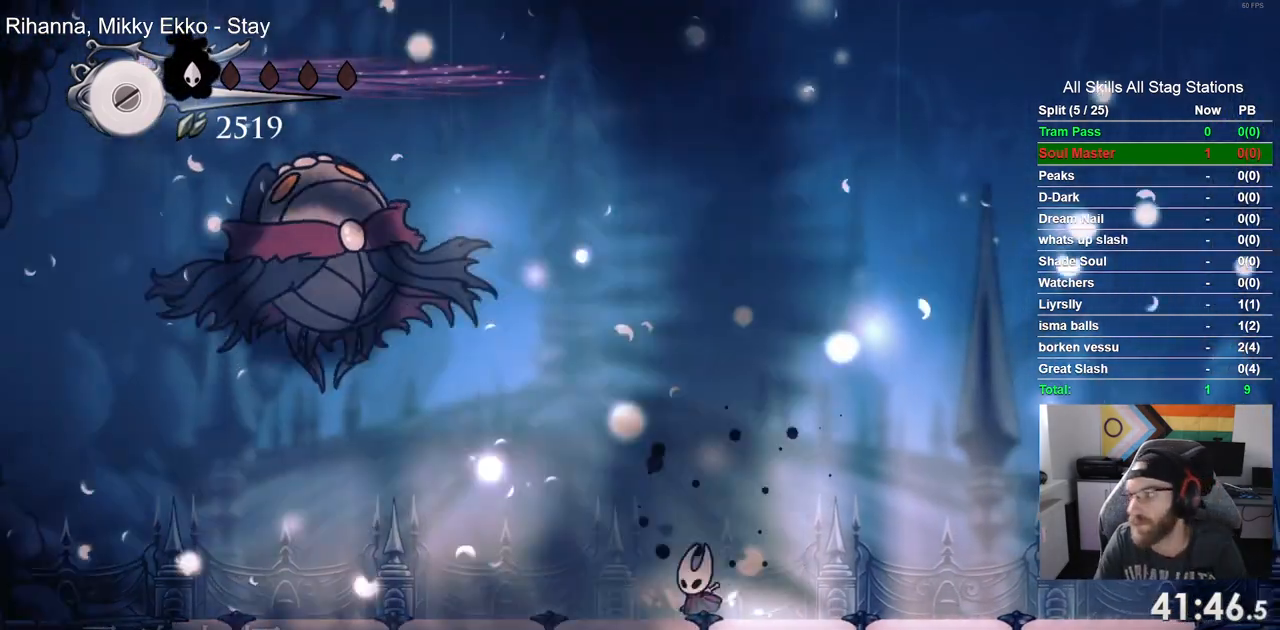
{"buttons": [], "left_stick": "center", "right_stick": "center", "events": [[133, "CROSS", "down"], [233, "CROSS", "up"], [383, "CROSS", "down"], [467, "CROSS", "up"]]}
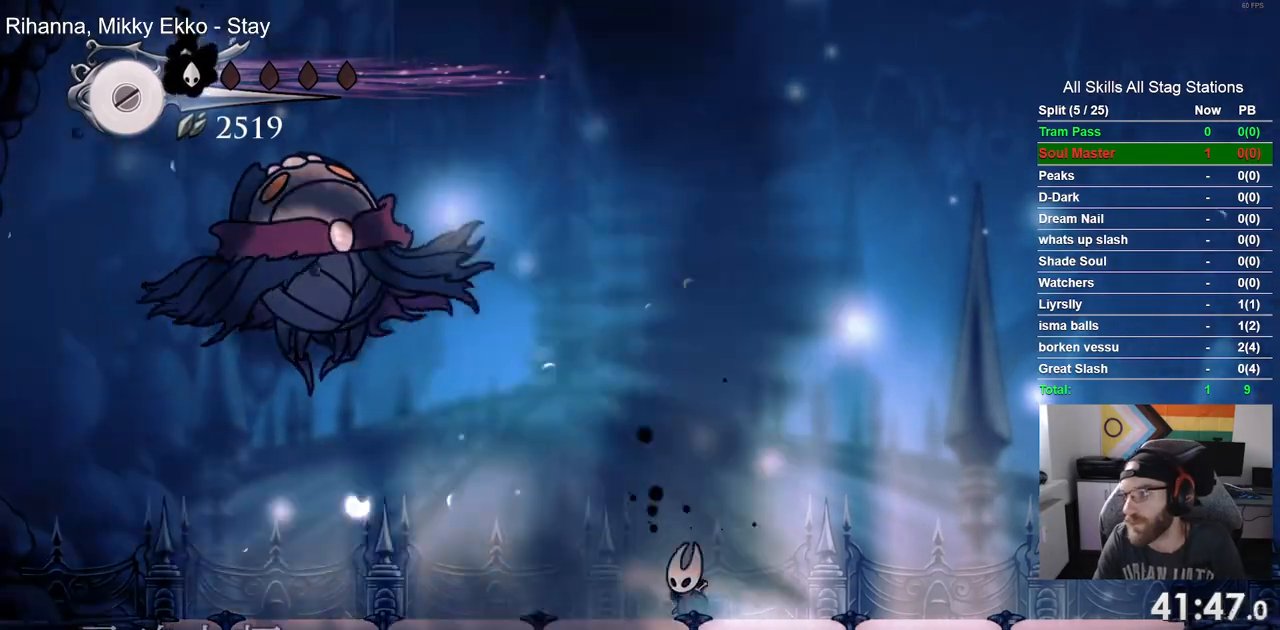
{"buttons": ["CROSS"], "left_stick": "center", "right_stick": "center", "events": [[117, "CROSS", "down"], [183, "CROSS", "up"], [283, "CROSS", "down"], [400, "CROSS", "up"], [483, "CROSS", "down"]]}
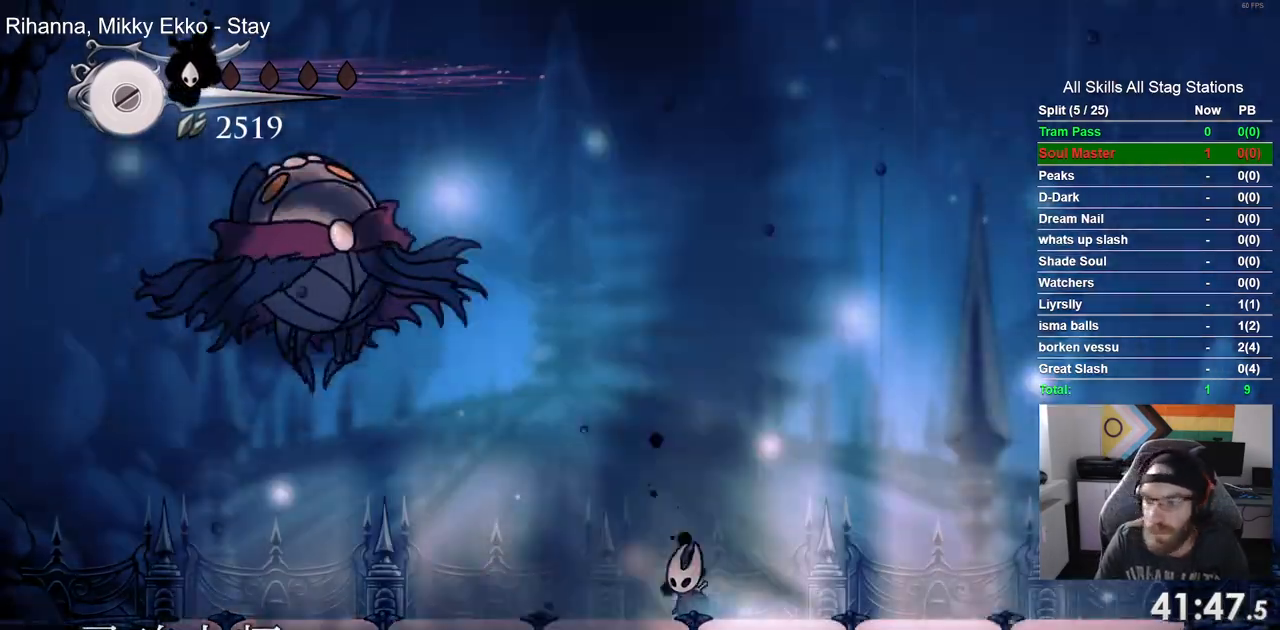
{"buttons": ["DPAD_LEFT"], "left_stick": "center", "right_stick": "center", "events": [[50, "DPAD_LEFT", "down"], [117, "CROSS", "up"], [250, "CROSS", "down"], [350, "CROSS", "up"]]}
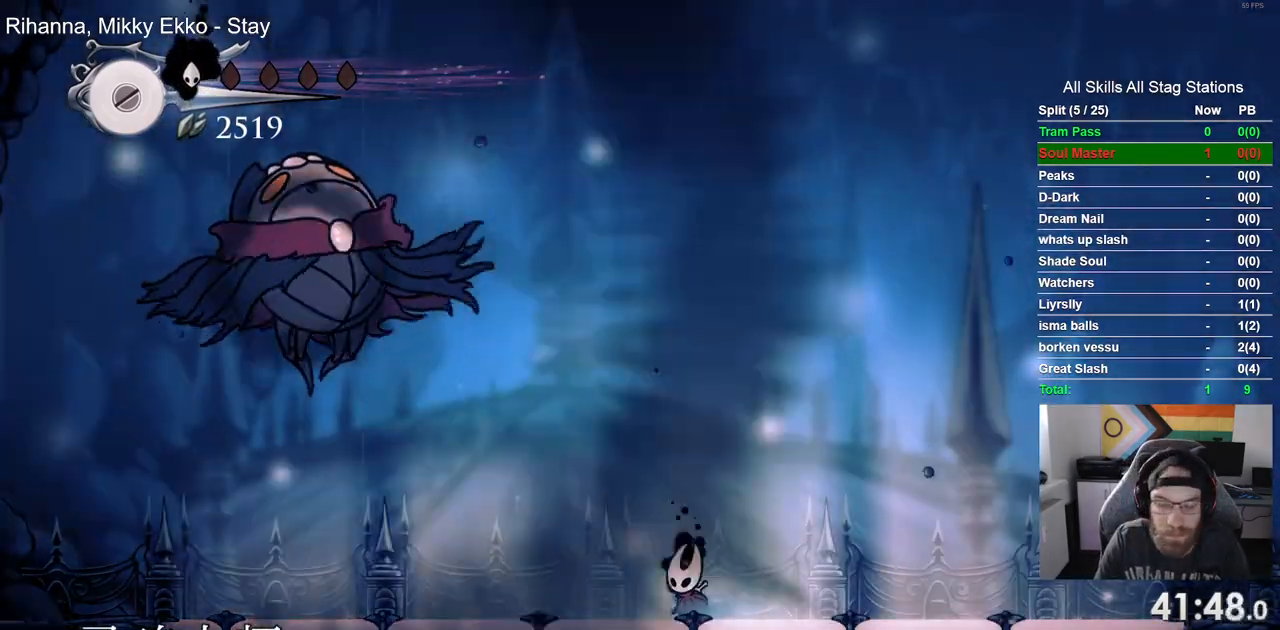
{"buttons": ["DPAD_LEFT"], "left_stick": "center", "right_stick": "center", "events": []}
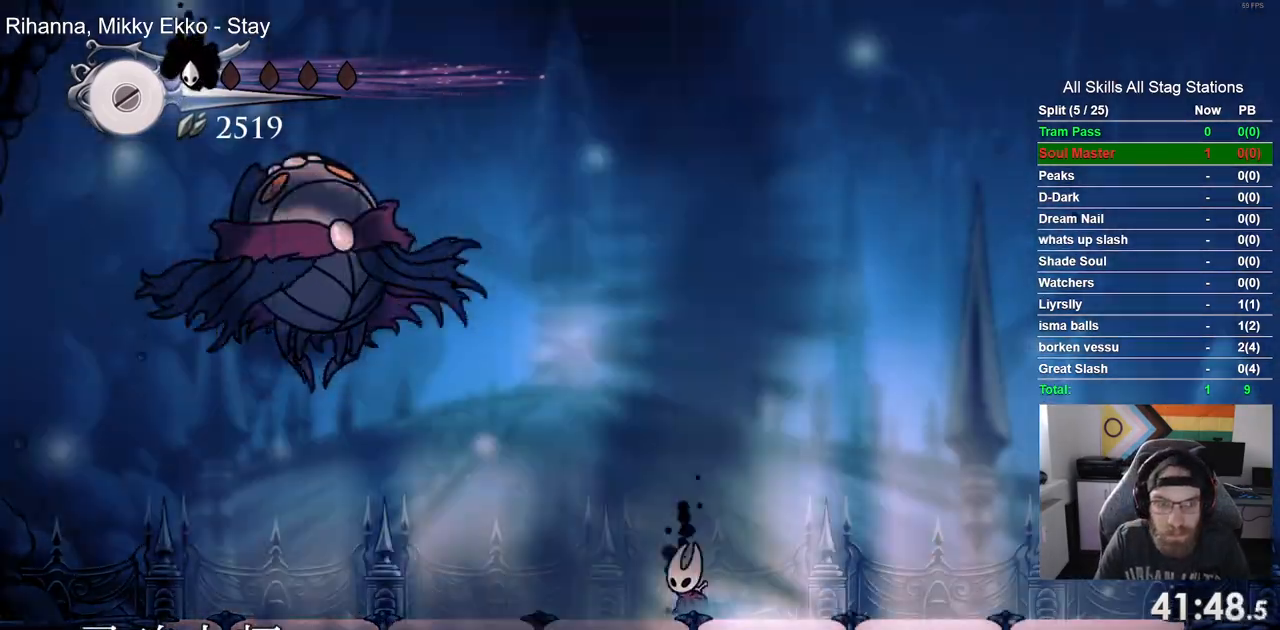
{"buttons": ["DPAD_LEFT"], "left_stick": "center", "right_stick": "center", "events": []}
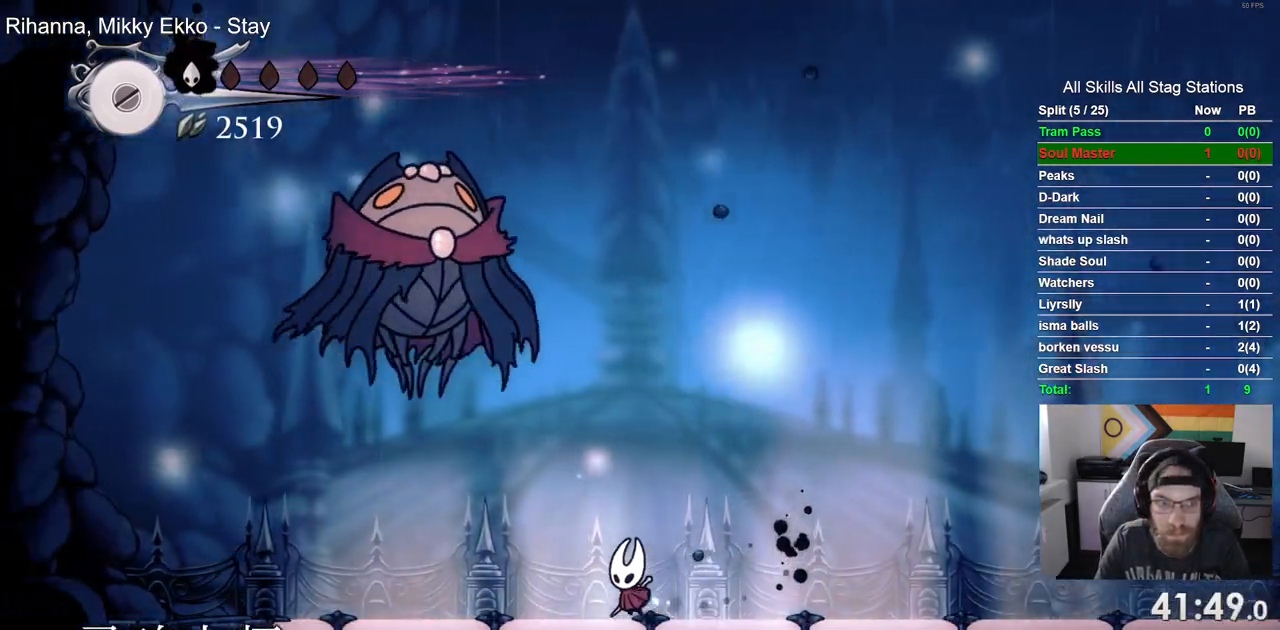
{"buttons": [], "left_stick": "center", "right_stick": "center", "events": [[50, "CROSS", "down"], [183, "DPAD_UP", "down"], [200, "SQUARE", "down"], [250, "DPAD_LEFT", "up"], [267, "CROSS", "up"], [317, "DPAD_UP", "up"], [350, "SQUARE", "up"]]}
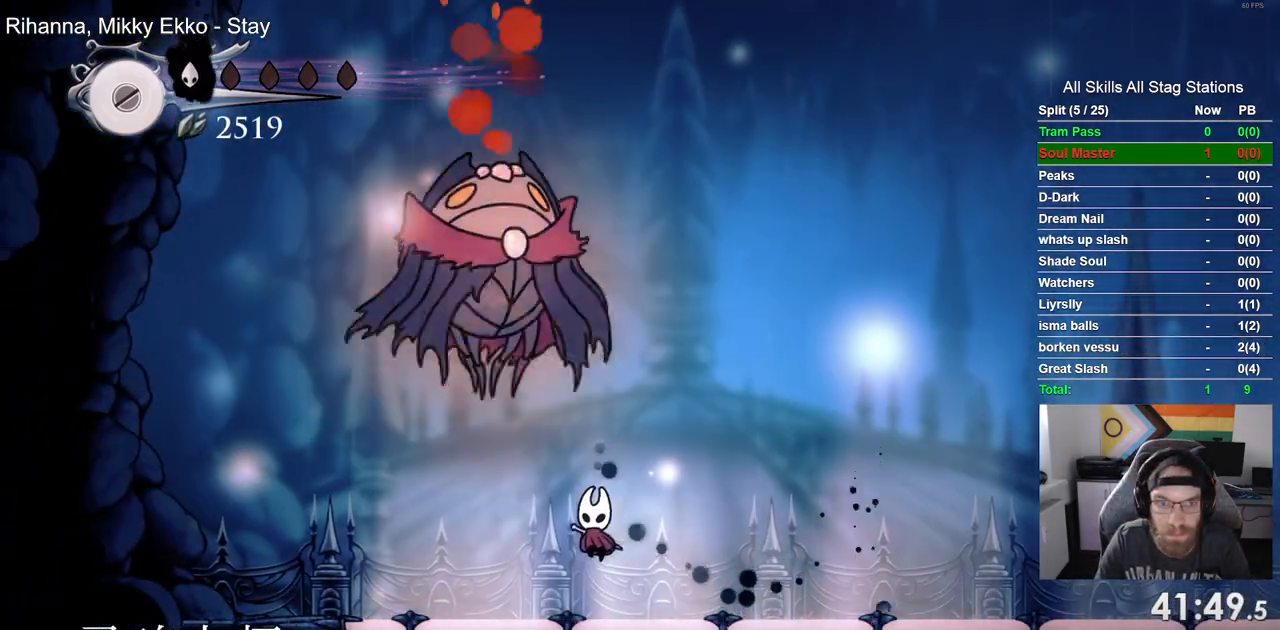
{"buttons": [], "left_stick": "center", "right_stick": "center", "events": [[33, "DPAD_UP", "down"], [50, "DPAD_LEFT", "down"], [67, "CROSS", "down"], [183, "SQUARE", "down"], [233, "DPAD_LEFT", "up"], [333, "CROSS", "up"], [333, "DPAD_UP", "up"], [350, "DPAD_RIGHT", "down"], [350, "SQUARE", "up"], [400, "DPAD_RIGHT", "up"]]}
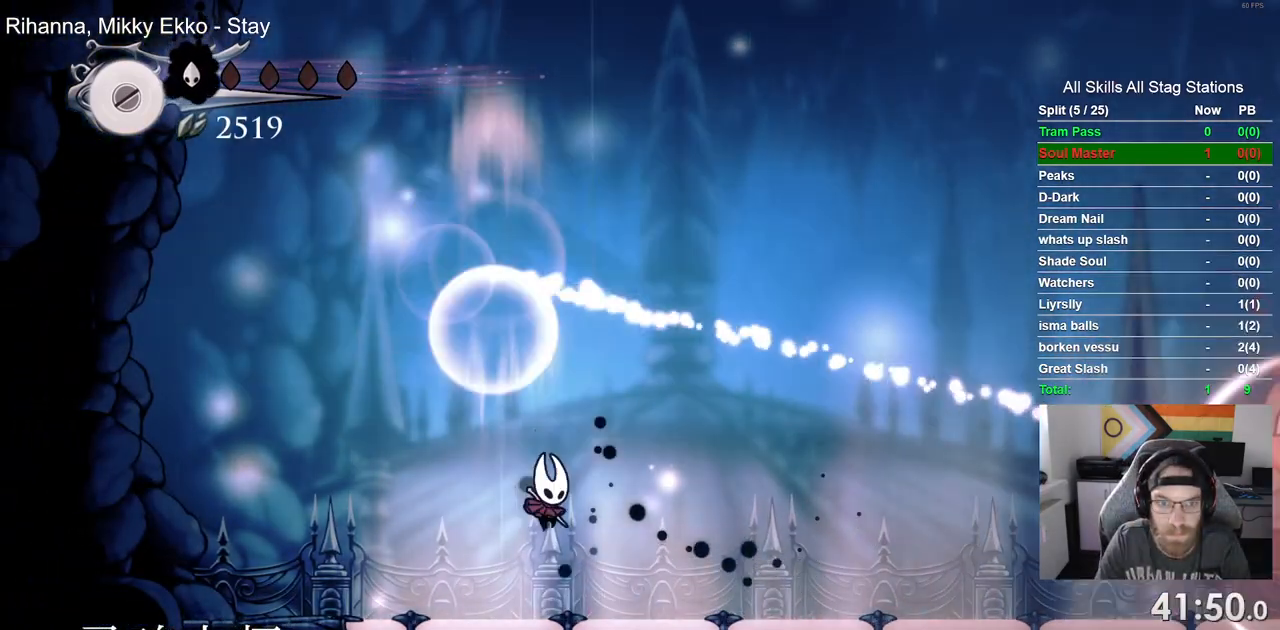
{"buttons": ["DPAD_RIGHT"], "left_stick": "center", "right_stick": "center", "events": [[83, "DPAD_RIGHT", "down"]]}
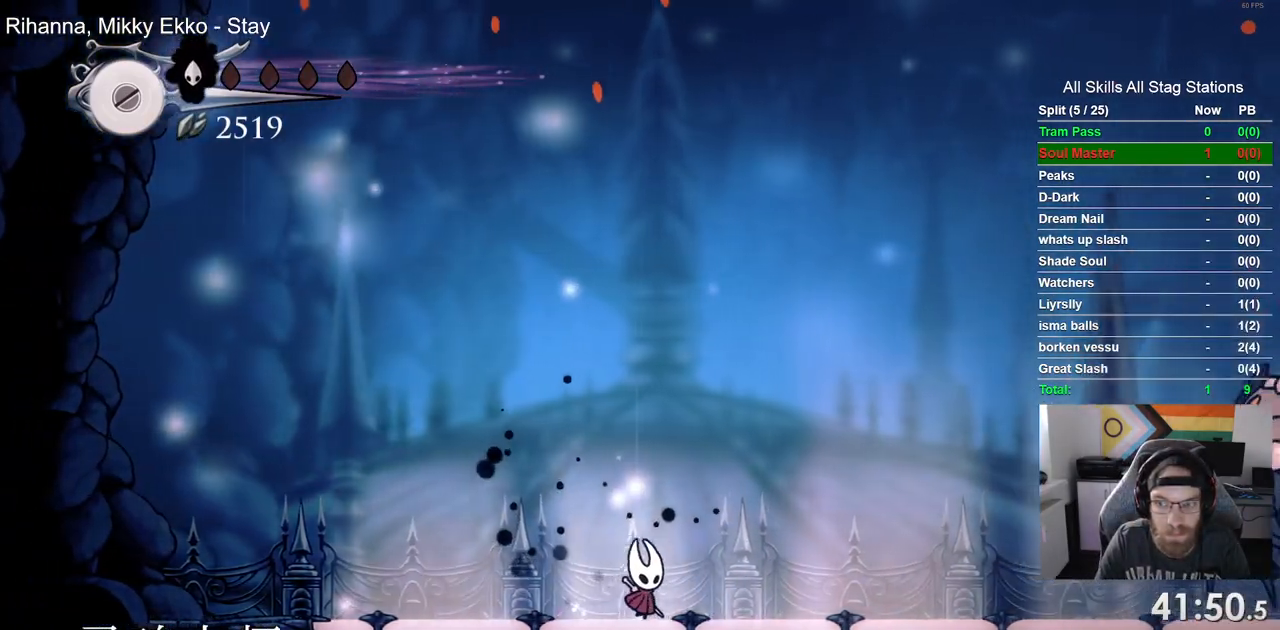
{"buttons": [], "left_stick": "center", "right_stick": "center", "events": [[200, "DPAD_RIGHT", "up"]]}
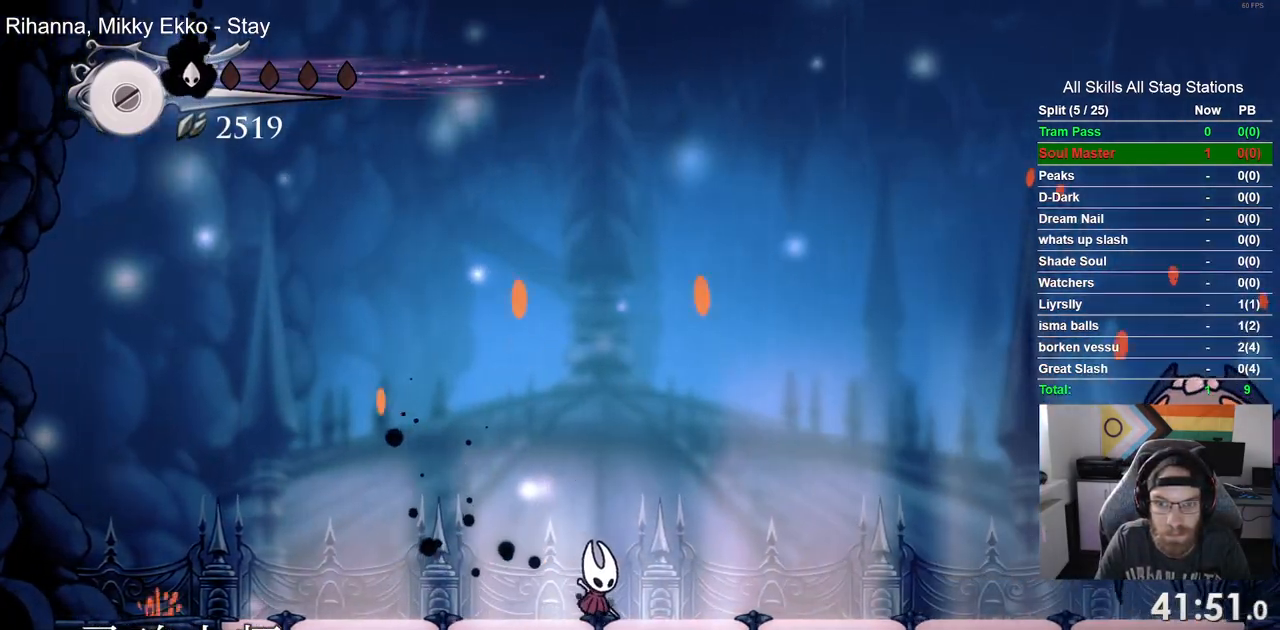
{"buttons": [], "left_stick": "center", "right_stick": "center", "events": []}
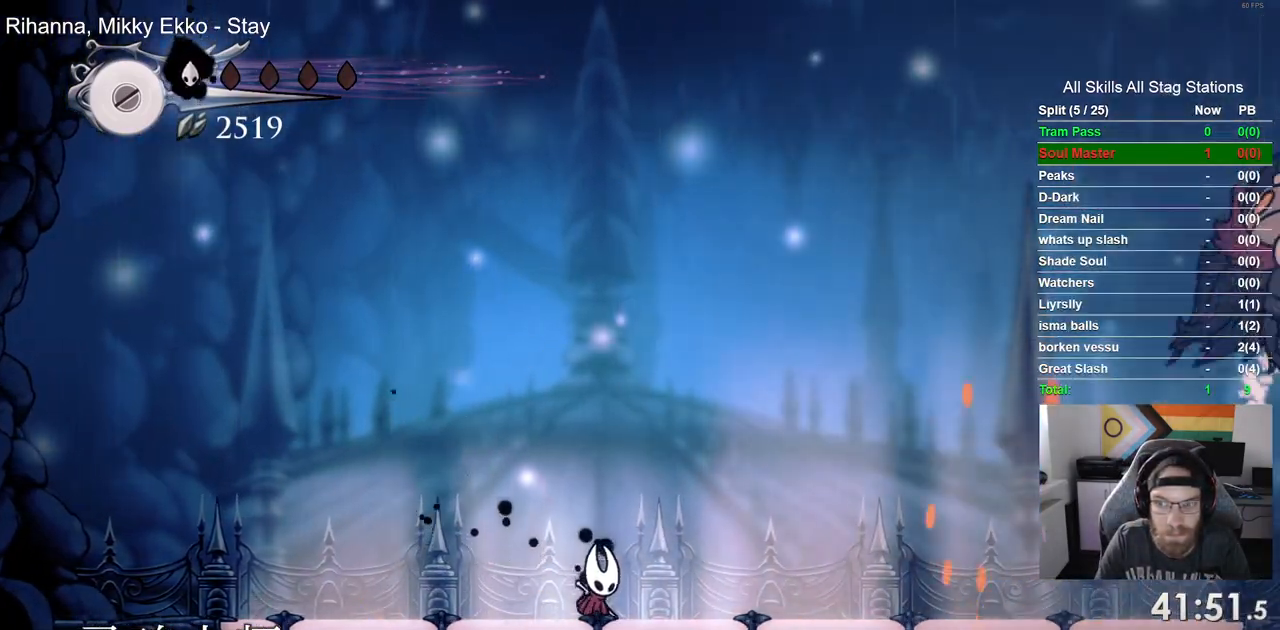
{"buttons": ["DPAD_RIGHT"], "left_stick": "center", "right_stick": "center", "events": [[117, "DPAD_RIGHT", "down"]]}
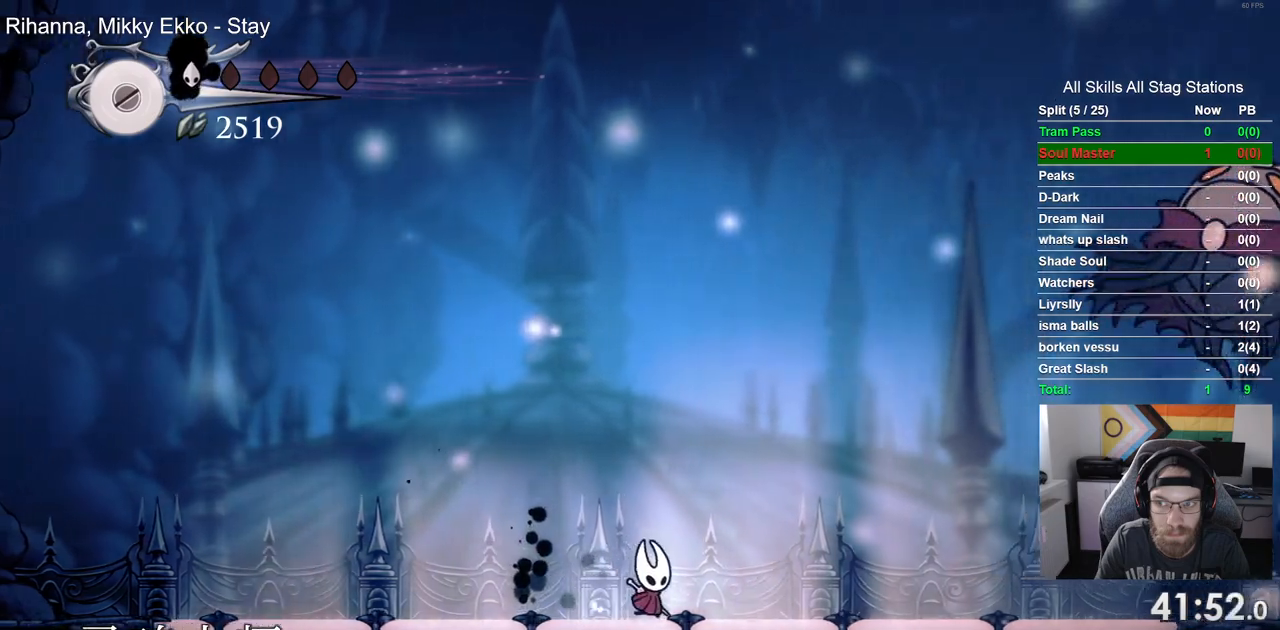
{"buttons": [], "left_stick": "center", "right_stick": "center", "events": [[450, "DPAD_RIGHT", "up"]]}
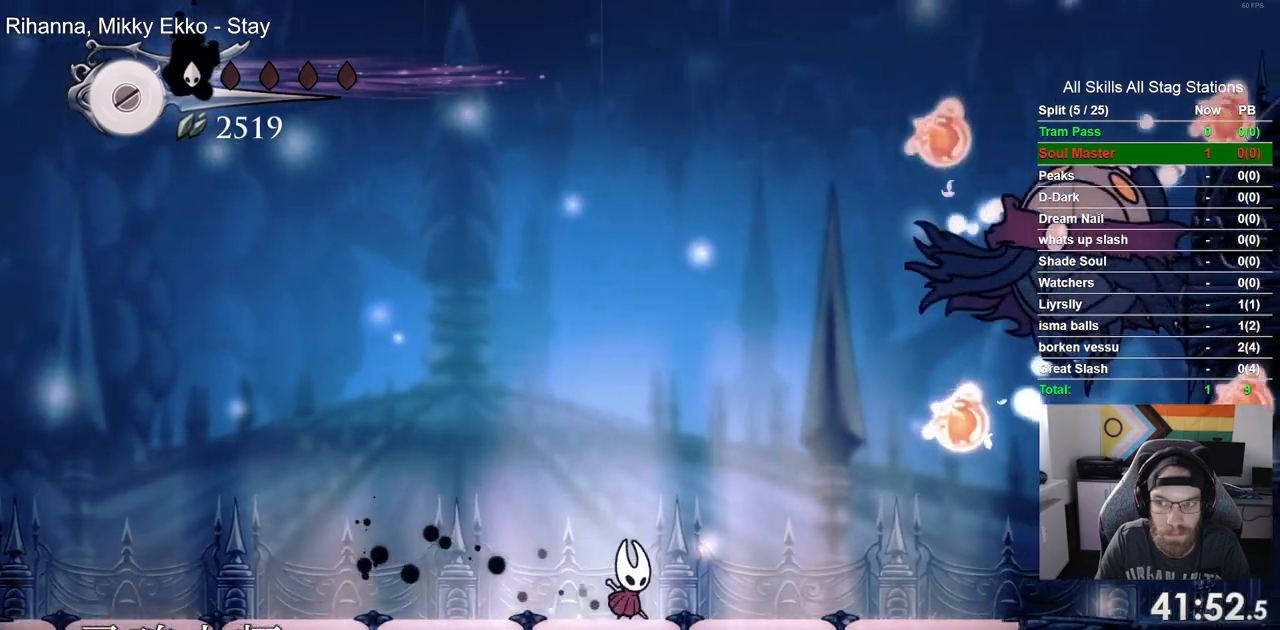
{"buttons": [], "left_stick": "center", "right_stick": "center", "events": []}
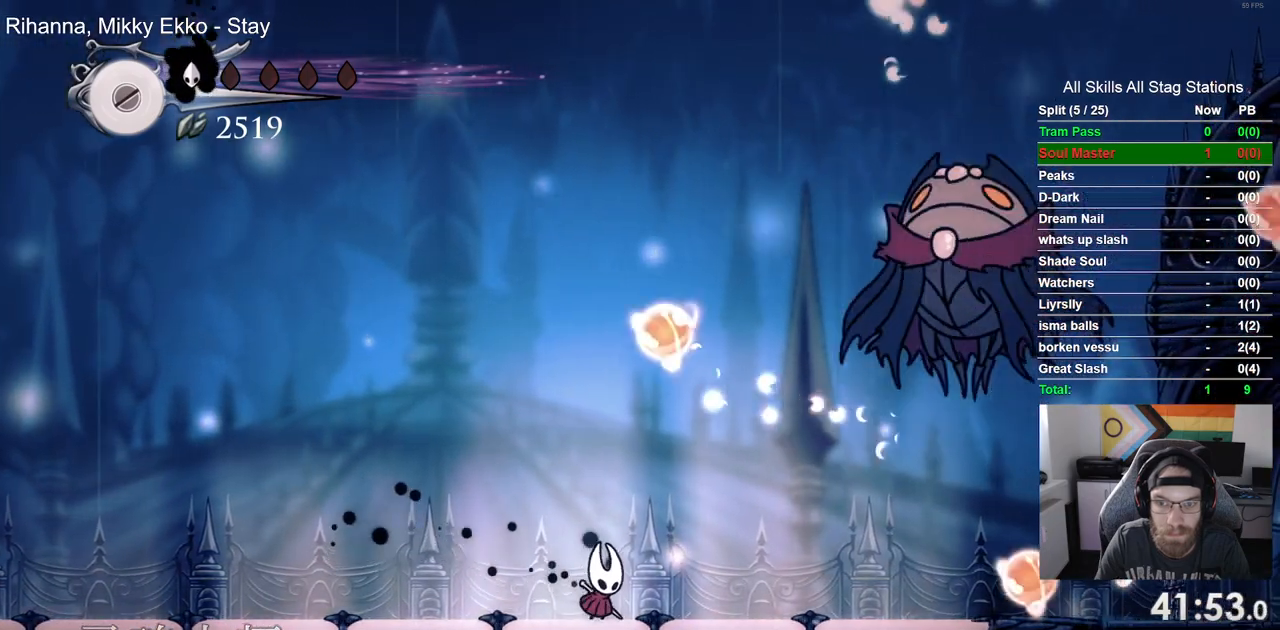
{"buttons": [], "left_stick": "center", "right_stick": "center", "events": [[133, "DPAD_RIGHT", "down"], [150, "DPAD_UP", "down"], [167, "CROSS", "down"], [333, "SQUARE", "down"], [417, "CROSS", "up"], [433, "DPAD_RIGHT", "up"], [450, "DPAD_UP", "up"], [483, "SQUARE", "up"]]}
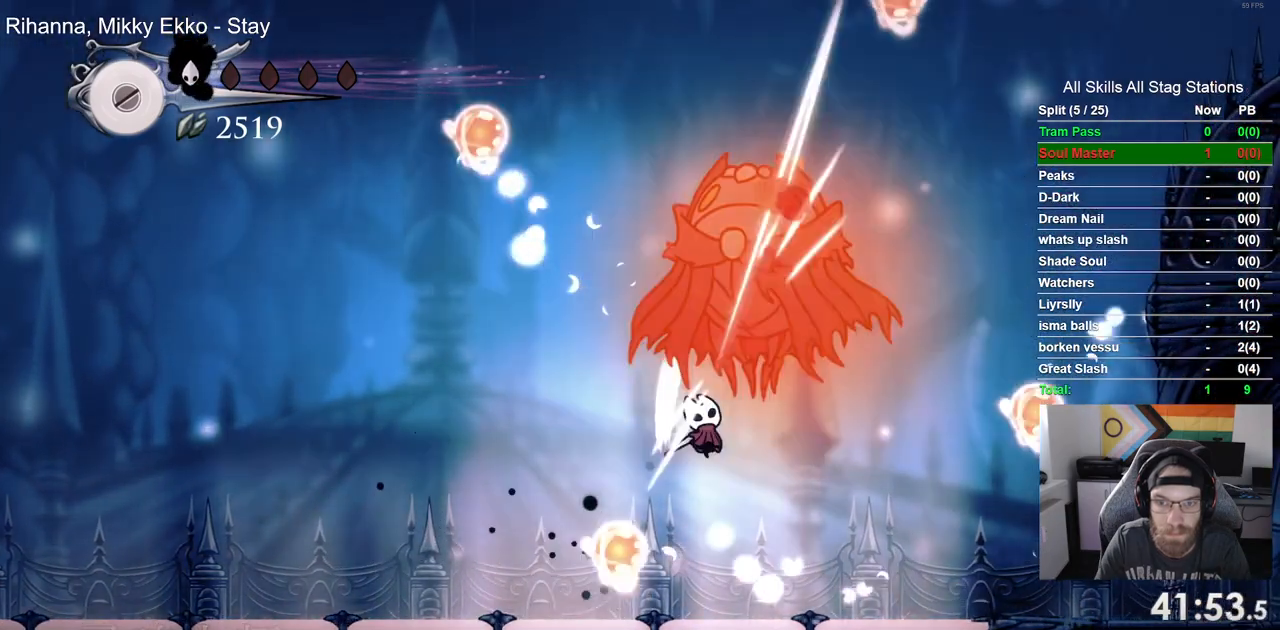
{"buttons": ["CROSS", "DPAD_UP"], "left_stick": "center", "right_stick": "center", "events": [[117, "DPAD_LEFT", "down"], [350, "CROSS", "down"], [467, "DPAD_UP", "down"], [500, "DPAD_LEFT", "up"]]}
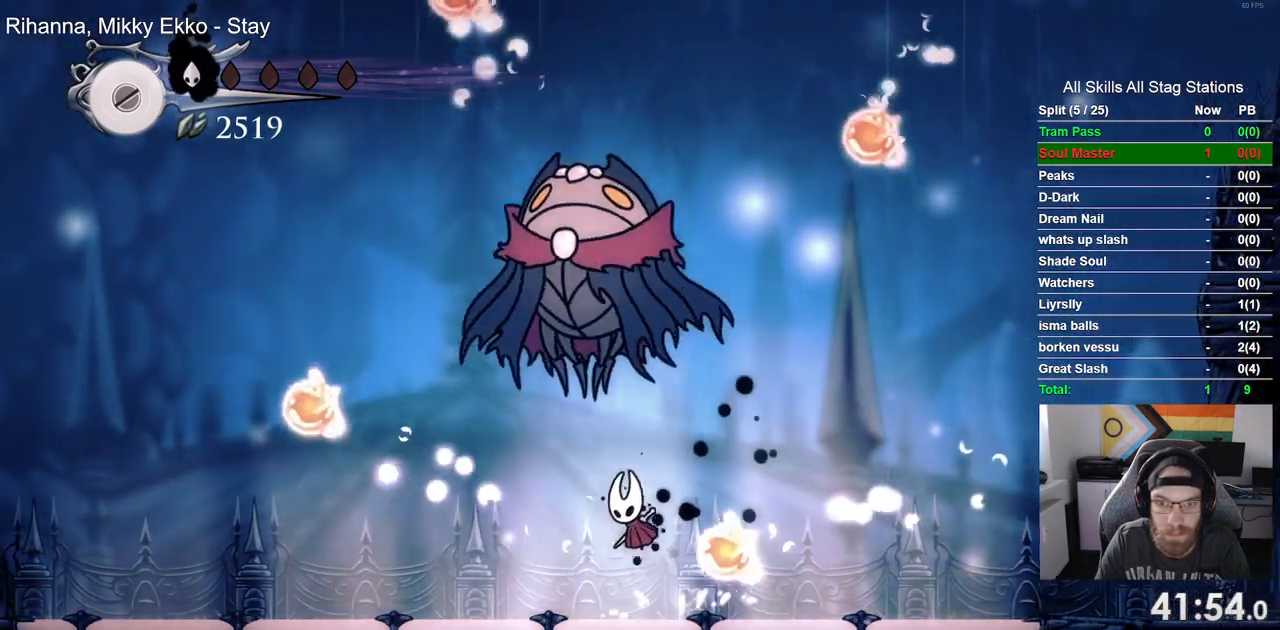
{"buttons": ["CROSS", "DPAD_RIGHT"], "left_stick": "center", "right_stick": "center", "events": [[33, "SQUARE", "down"], [67, "DPAD_RIGHT", "down"], [83, "DPAD_UP", "up"], [183, "SQUARE", "up"], [200, "CROSS", "up"], [483, "CROSS", "down"]]}